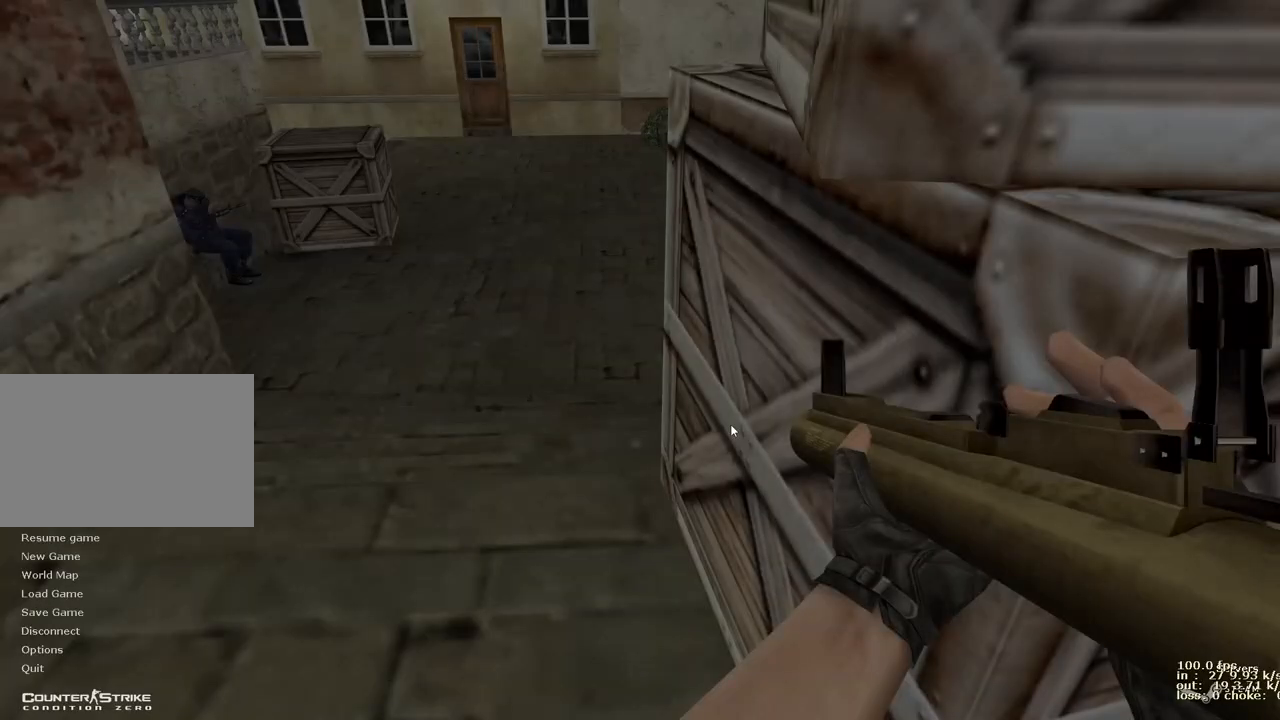
Gameplay with keyboard and mouse; each line is a JSON object with the keys held at the frame after it. "events" lists presses ("down") and releases ("up") of "1", "2", "3", "4", "5", "a", "alt", "b", "c", "caps_lock", "ctrl", "d", "e", "f", "g", "q", "r", "s", "shift", "space", "t", "tab", "v", "w", "x" and "z" between this image and that frame as [ms after this image, input, new state], when the widget could be followed in between. No other keys are recorded. Mouse buttons are not recorded. Not read: mouse_move.
{"keys": [], "events": []}
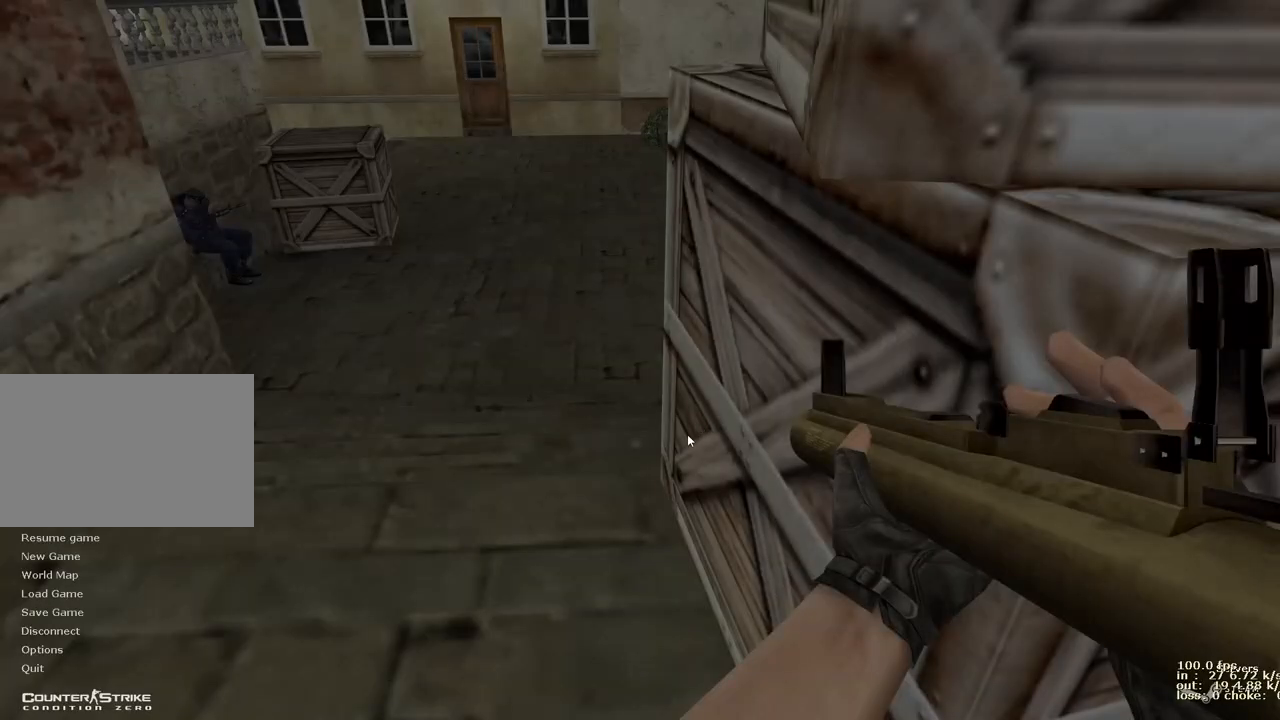
{"keys": ["w"], "events": [[400, "w", "down"]]}
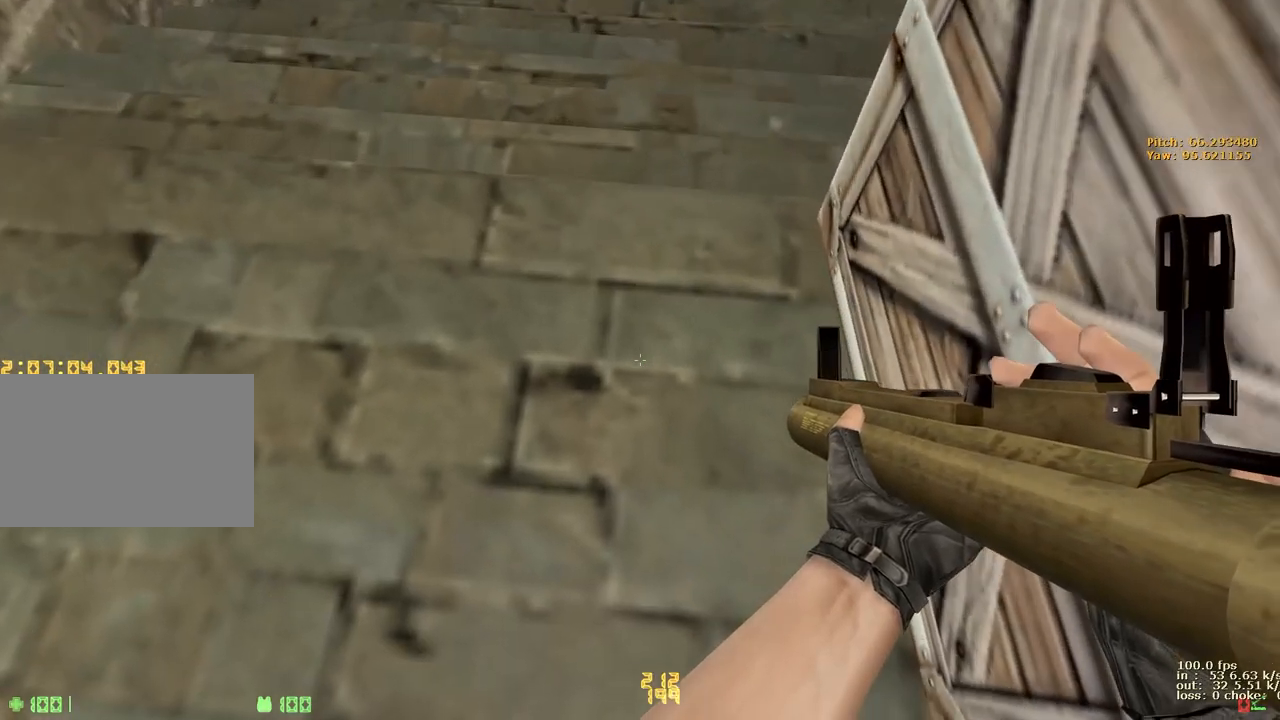
{"keys": ["ctrl", "space", "w"], "events": [[183, "ctrl", "down"], [183, "space", "down"]]}
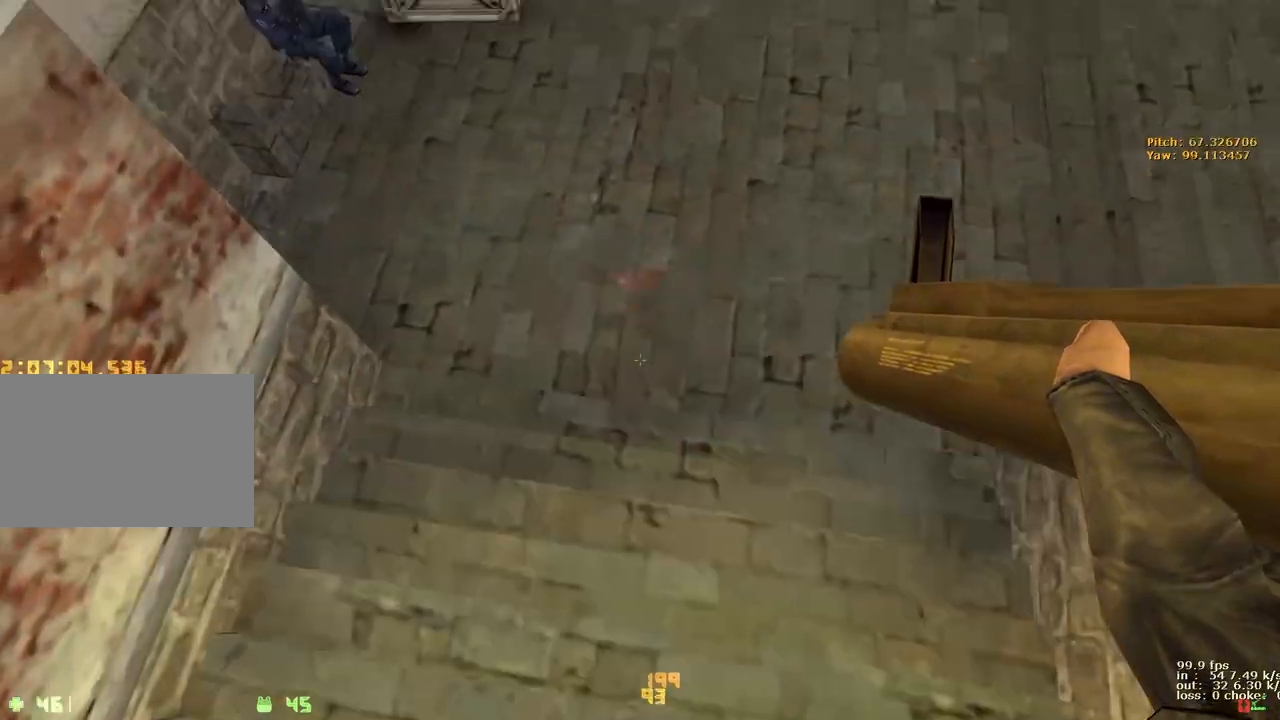
{"keys": ["b"], "events": [[283, "space", "up"], [333, "w", "up"], [417, "b", "down"], [467, "ctrl", "up"]]}
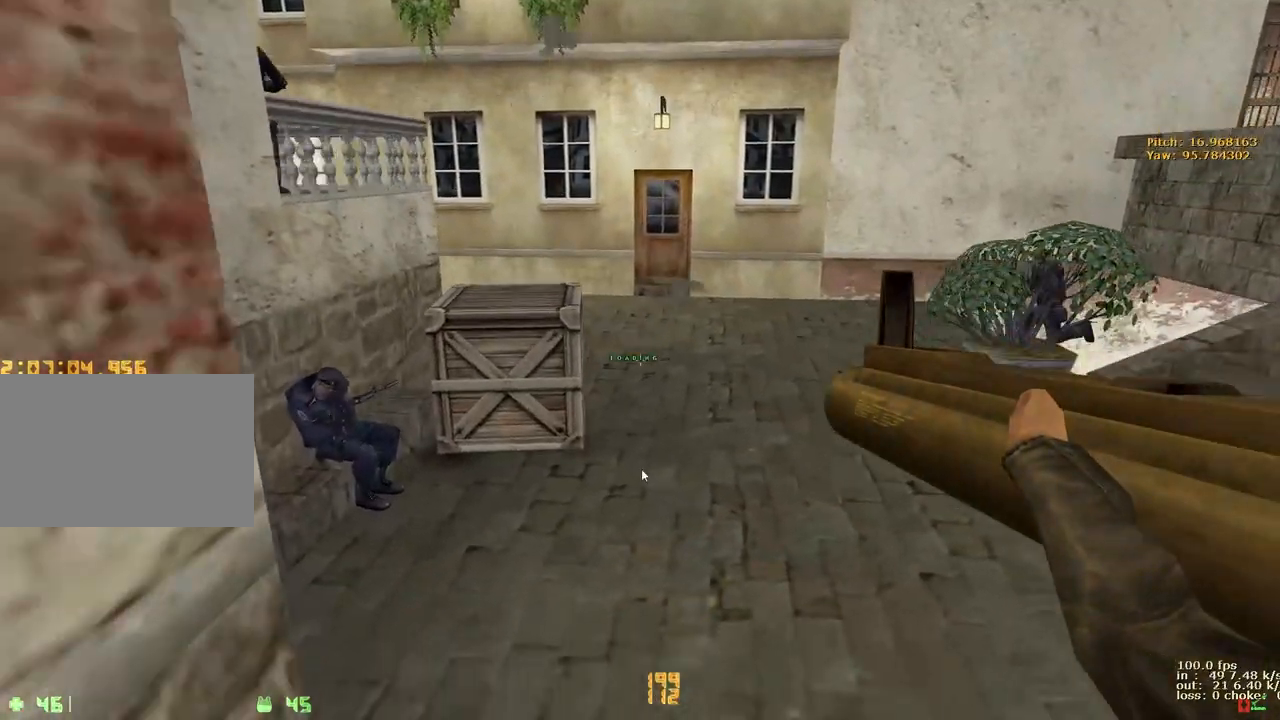
{"keys": []}
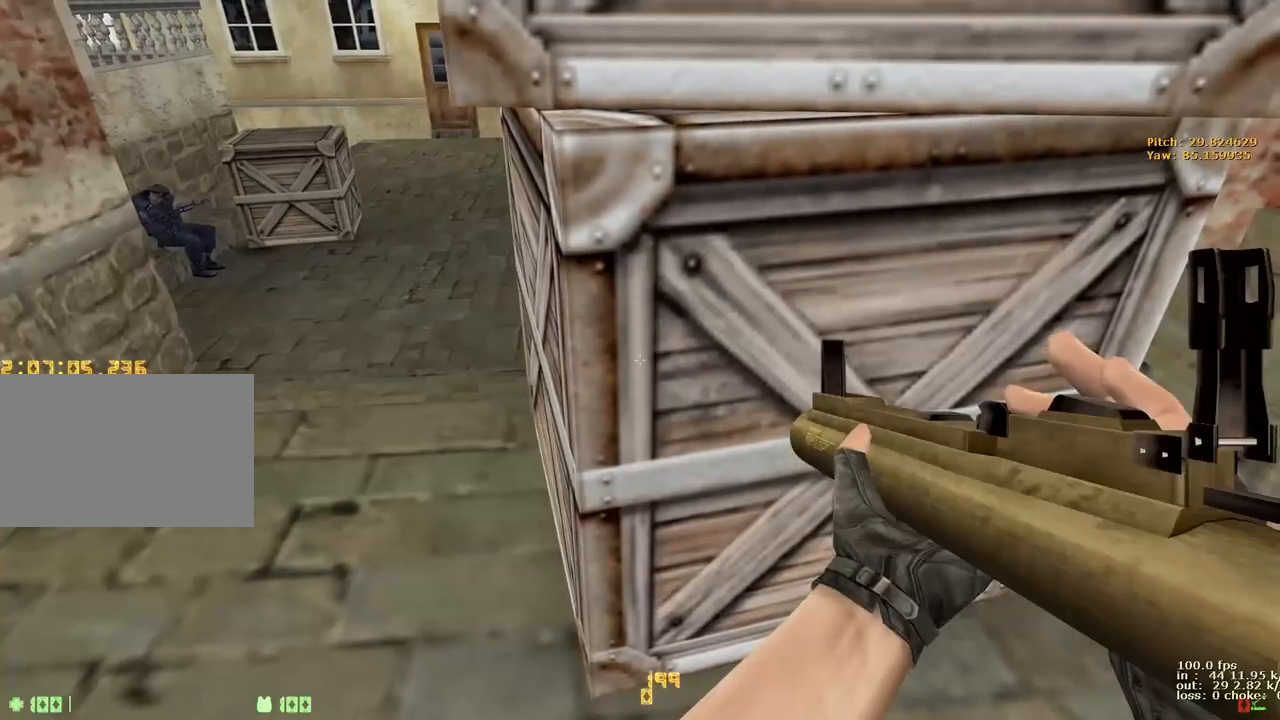
{"keys": [], "events": []}
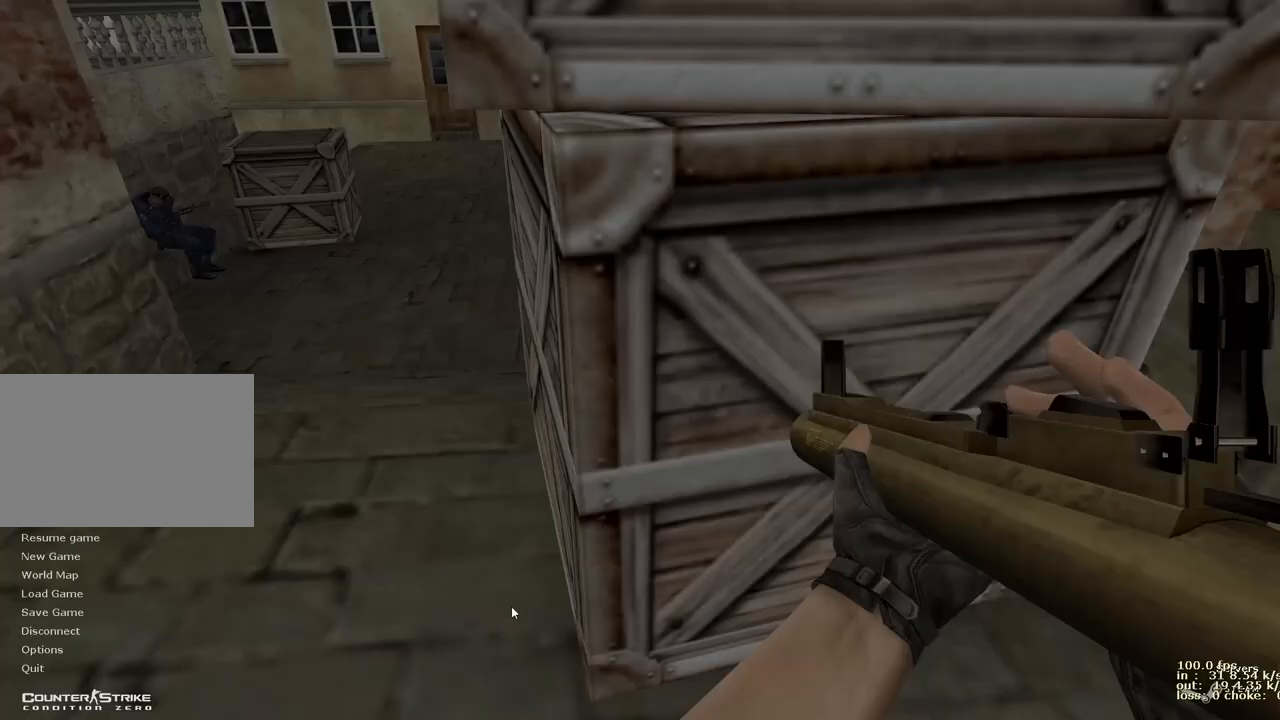
{"keys": [], "events": []}
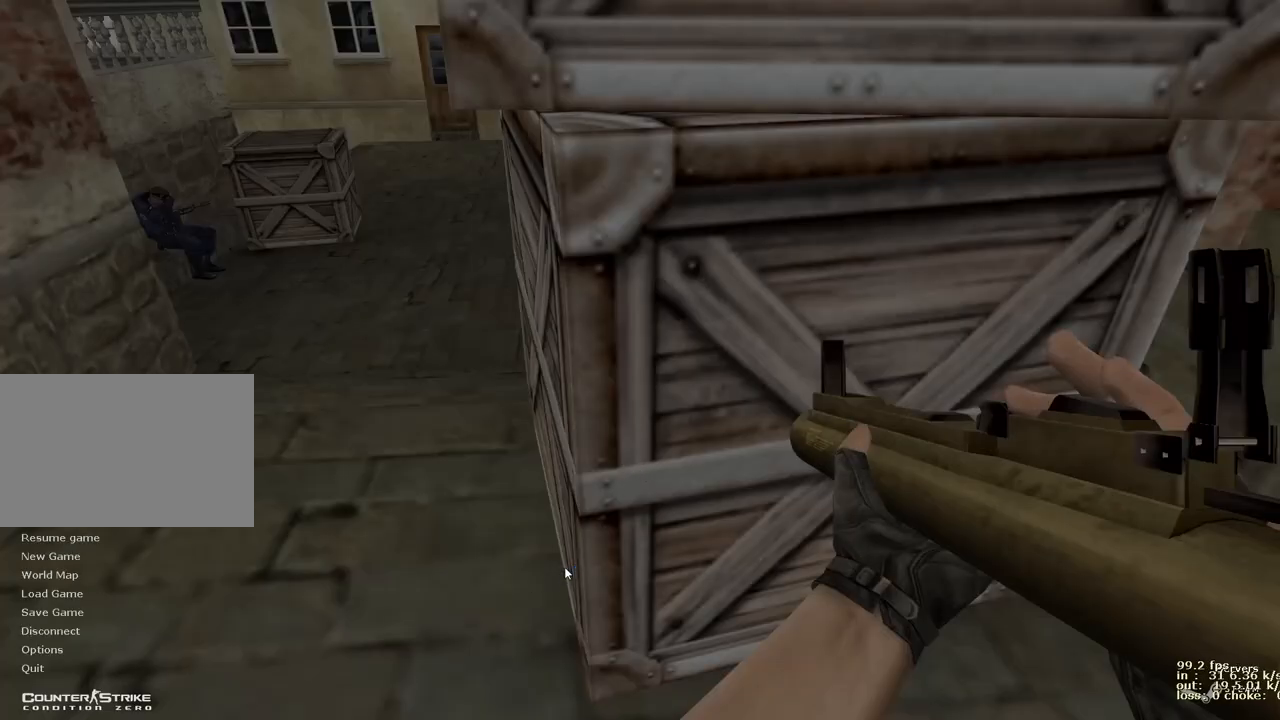
{"keys": [], "events": []}
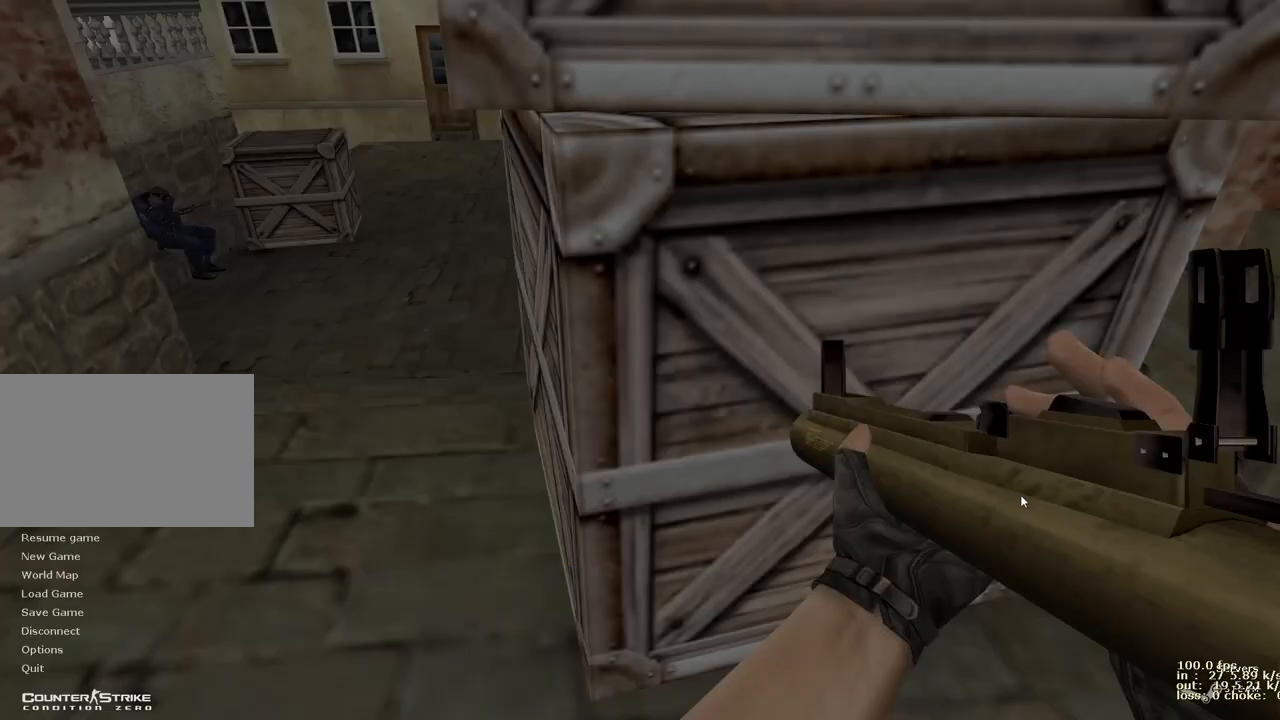
{"keys": ["b"], "events": [[417, "b", "down"]]}
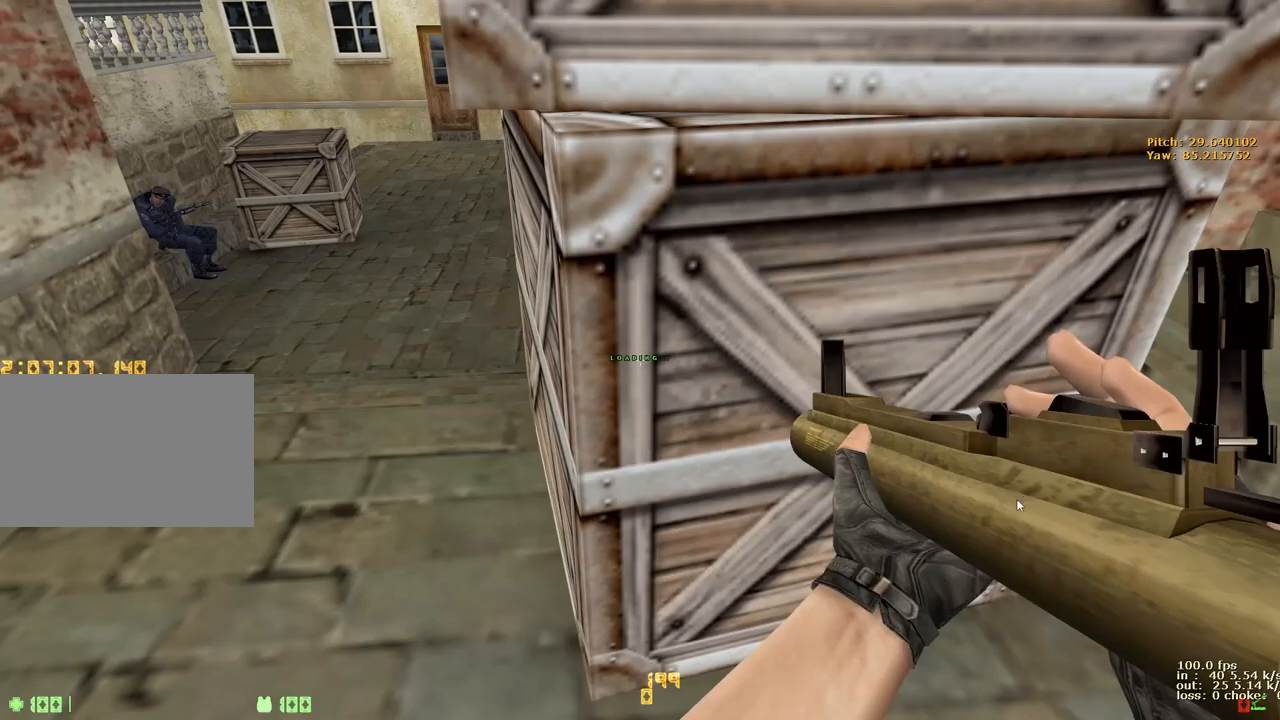
{"keys": ["a", "w"]}
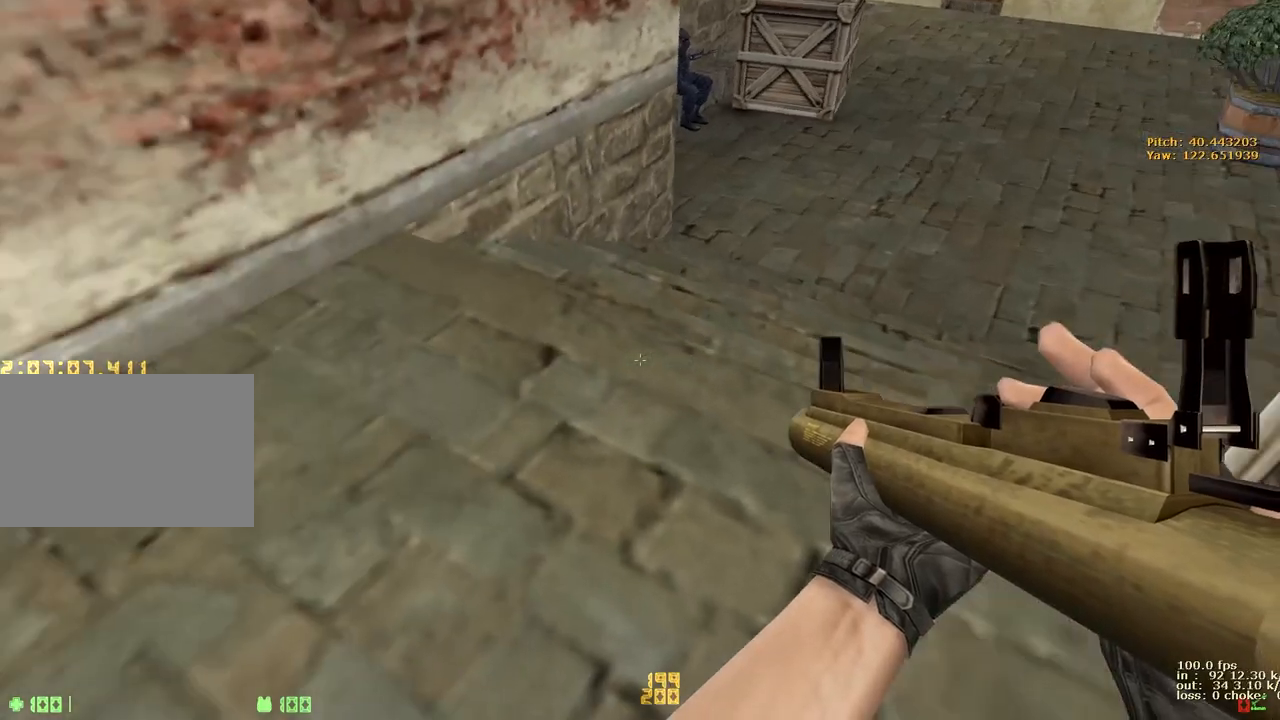
{"keys": ["ctrl"], "events": [[17, "a", "up"], [67, "d", "down"], [300, "ctrl", "down"], [300, "w", "up"], [400, "d", "up"]]}
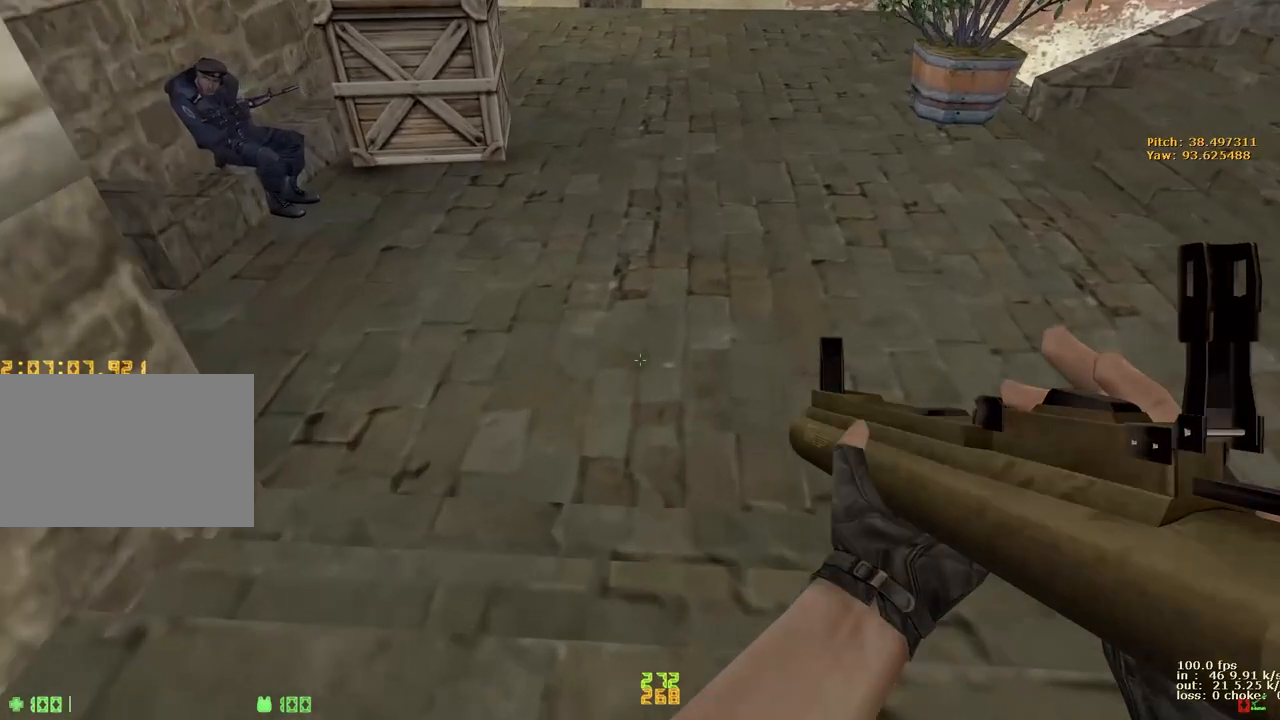
{"keys": ["ctrl"], "events": [[133, "ctrl", "up"], [317, "w", "down"], [450, "ctrl", "down"], [500, "w", "up"]]}
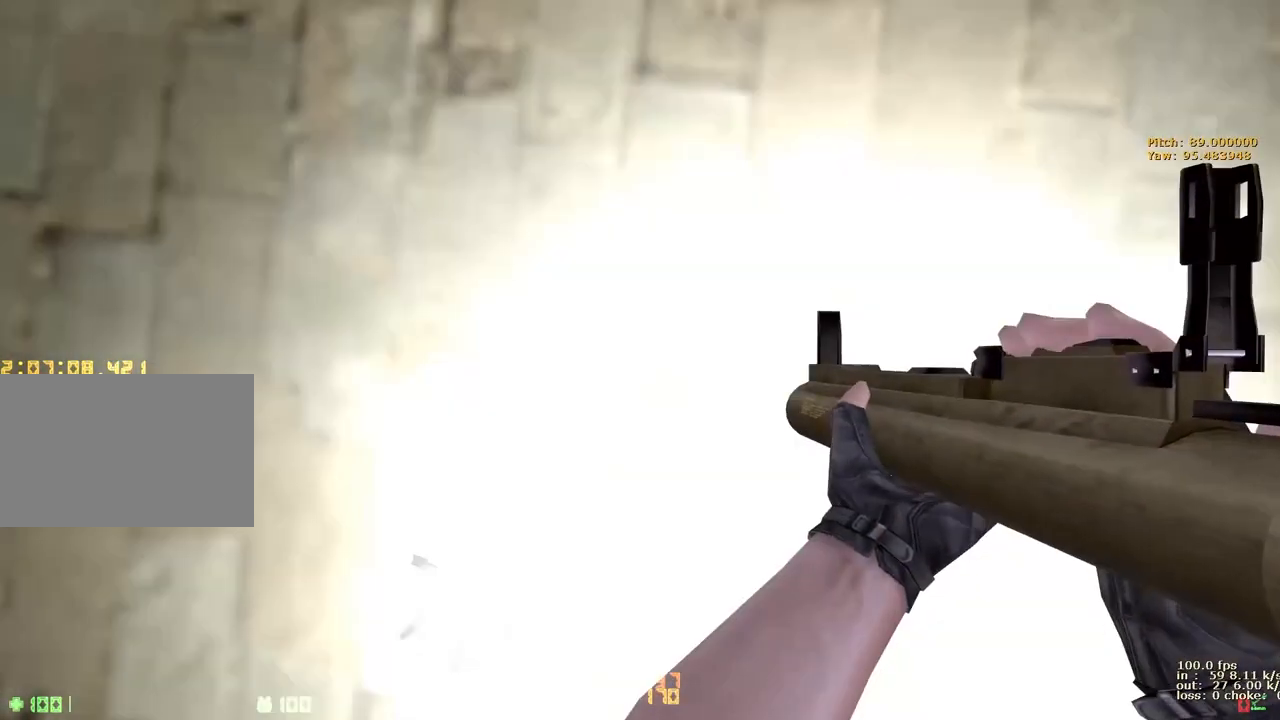
{"keys": ["ctrl", "d"], "events": [[50, "1", "down"], [50, "space", "down"], [200, "1", "up"], [283, "d", "down"], [383, "space", "up"]]}
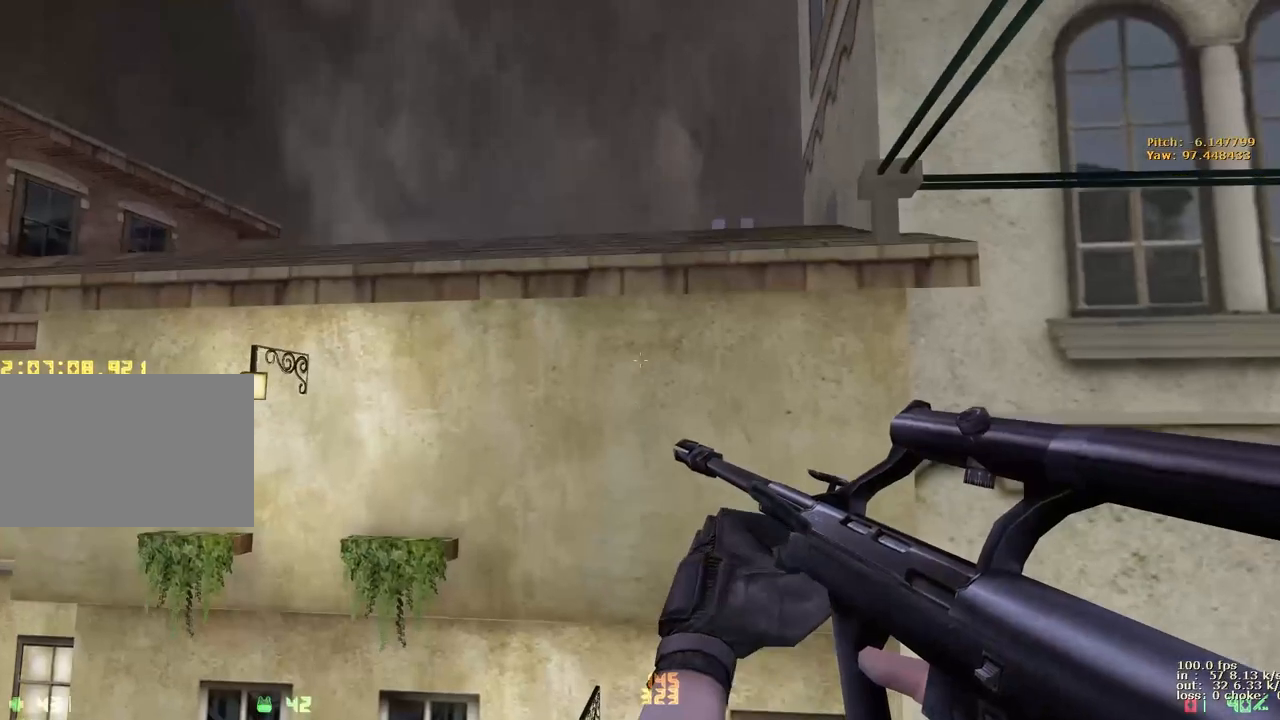
{"keys": ["ctrl", "d"], "events": []}
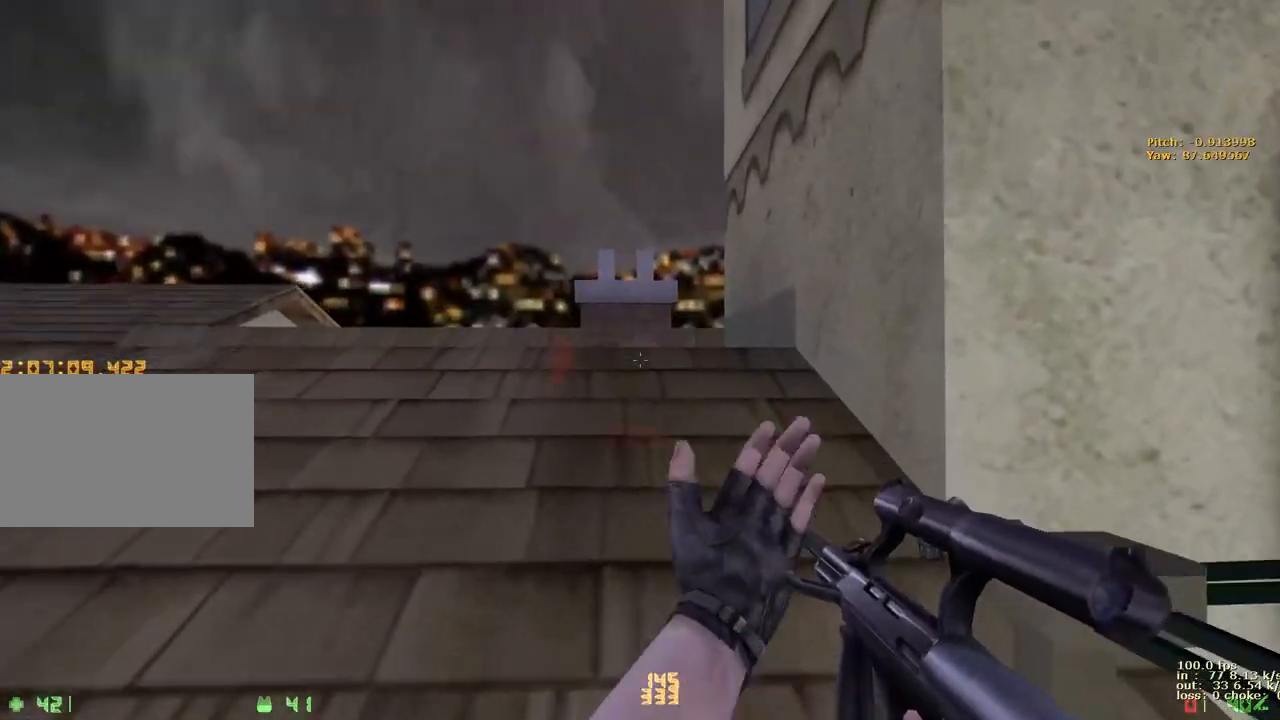
{"keys": ["ctrl"], "events": [[83, "d", "up"], [133, "a", "down"], [317, "a", "up"]]}
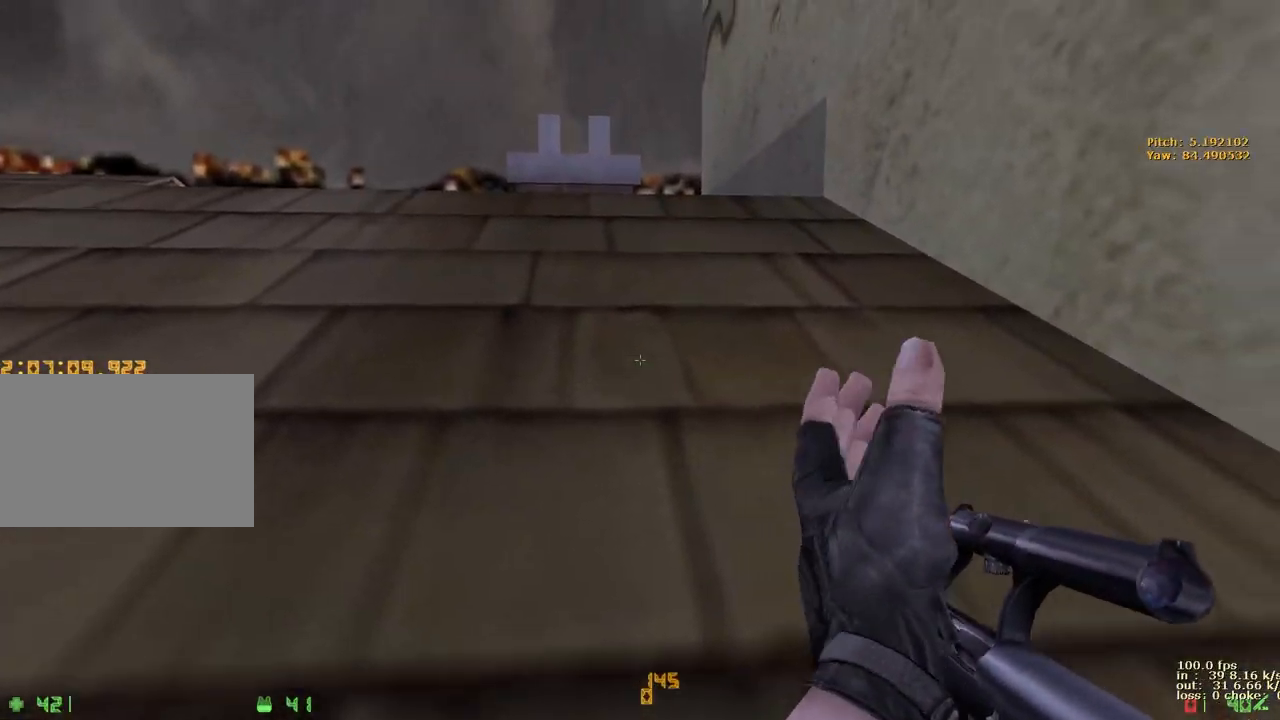
{"keys": ["w"], "events": [[50, "ctrl", "up"], [50, "w", "down"]]}
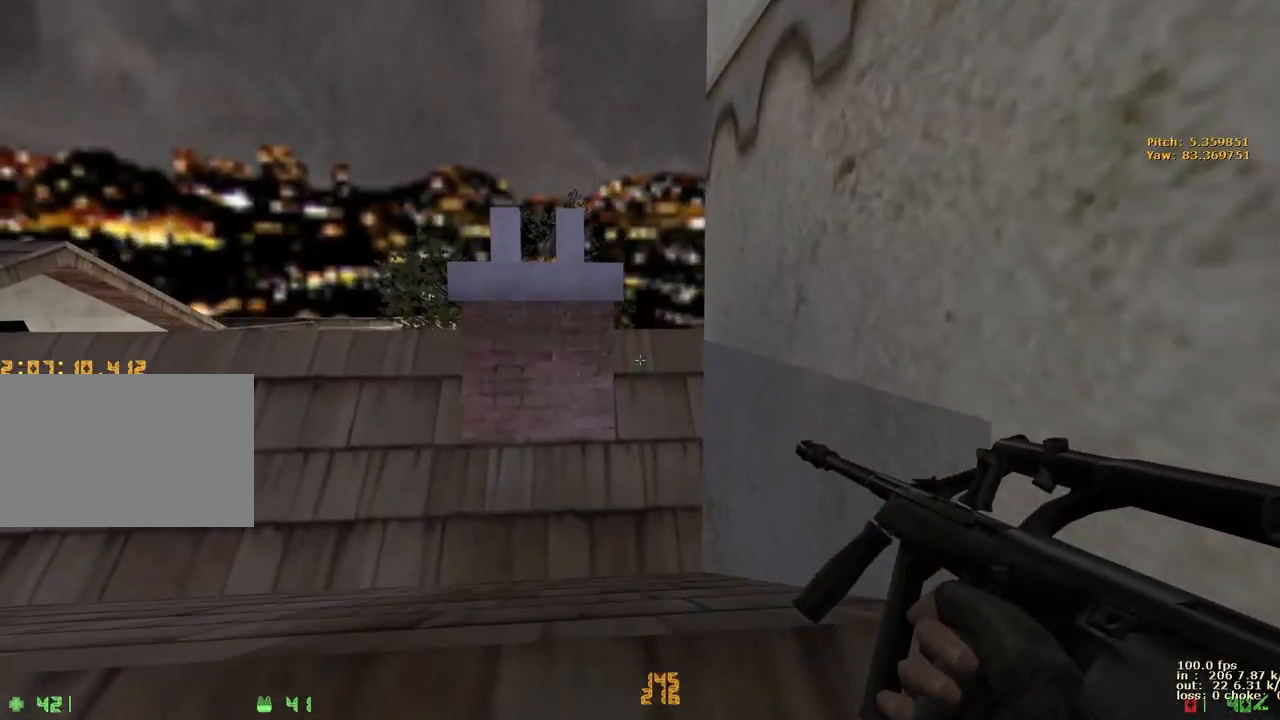
{"keys": ["w"], "events": []}
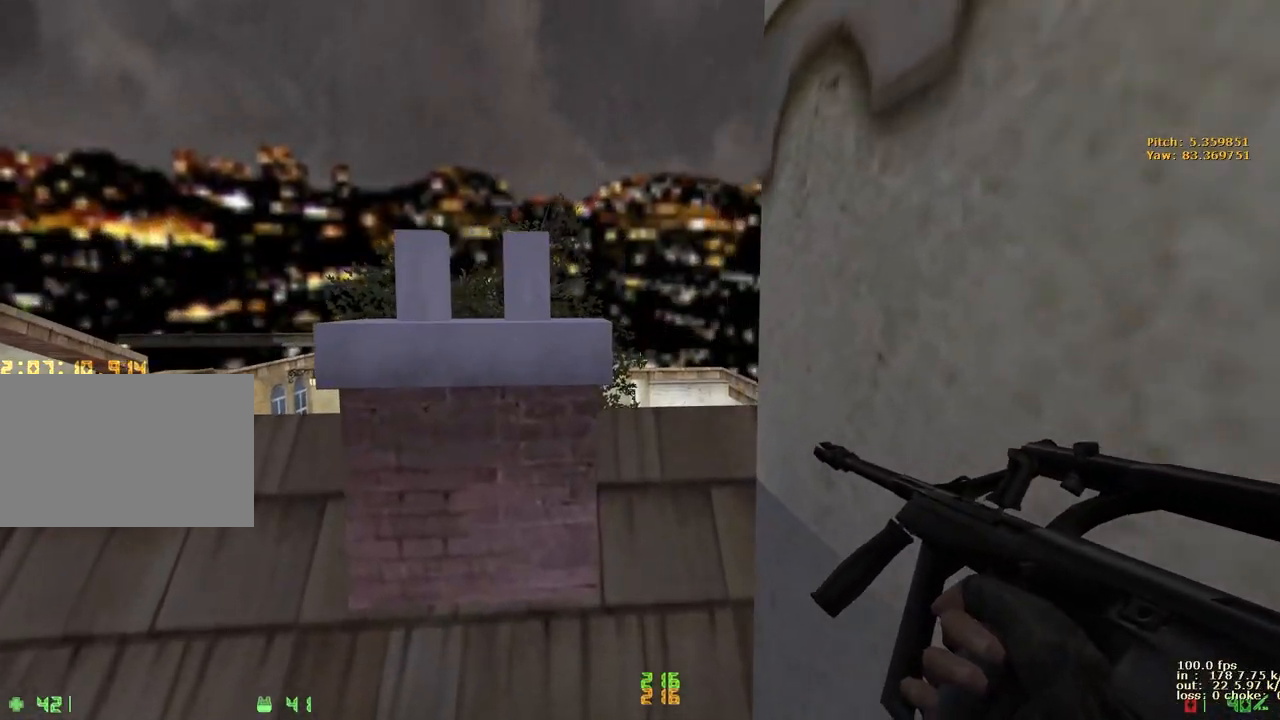
{"keys": ["w"], "events": []}
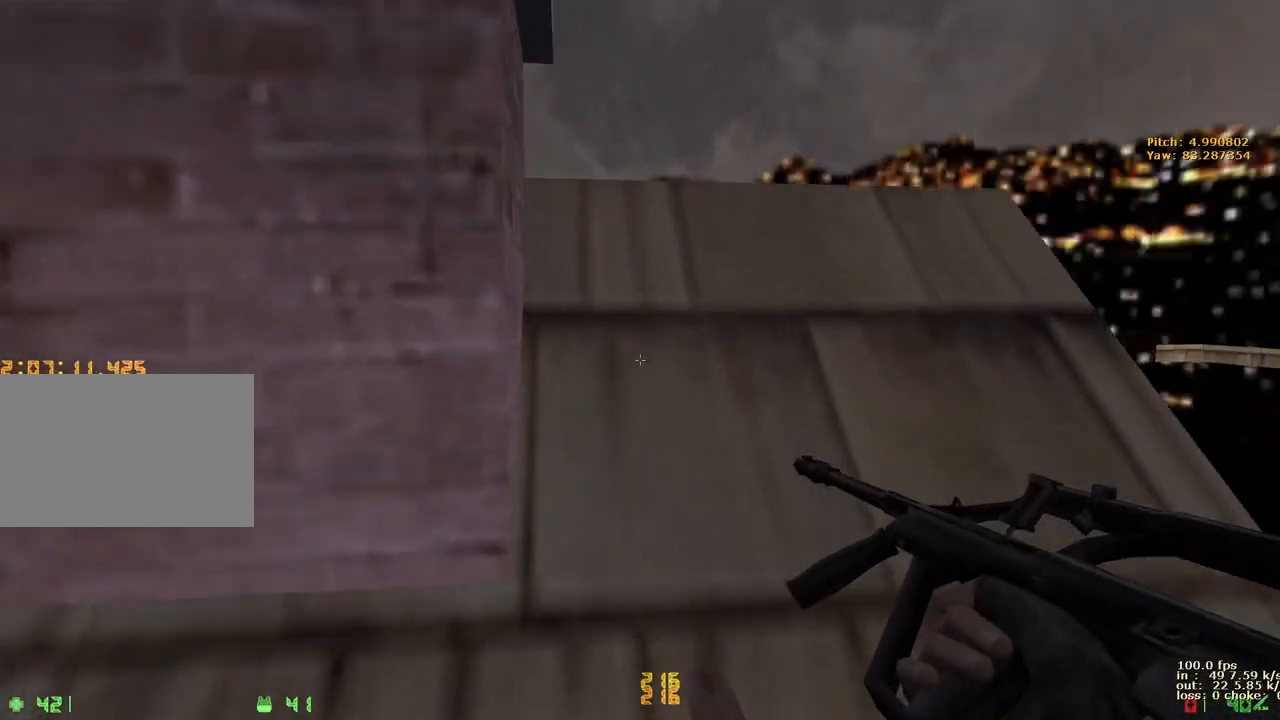
{"keys": ["v"], "events": [[50, "d", "down"], [383, "d", "up"], [483, "v", "down"], [483, "w", "up"]]}
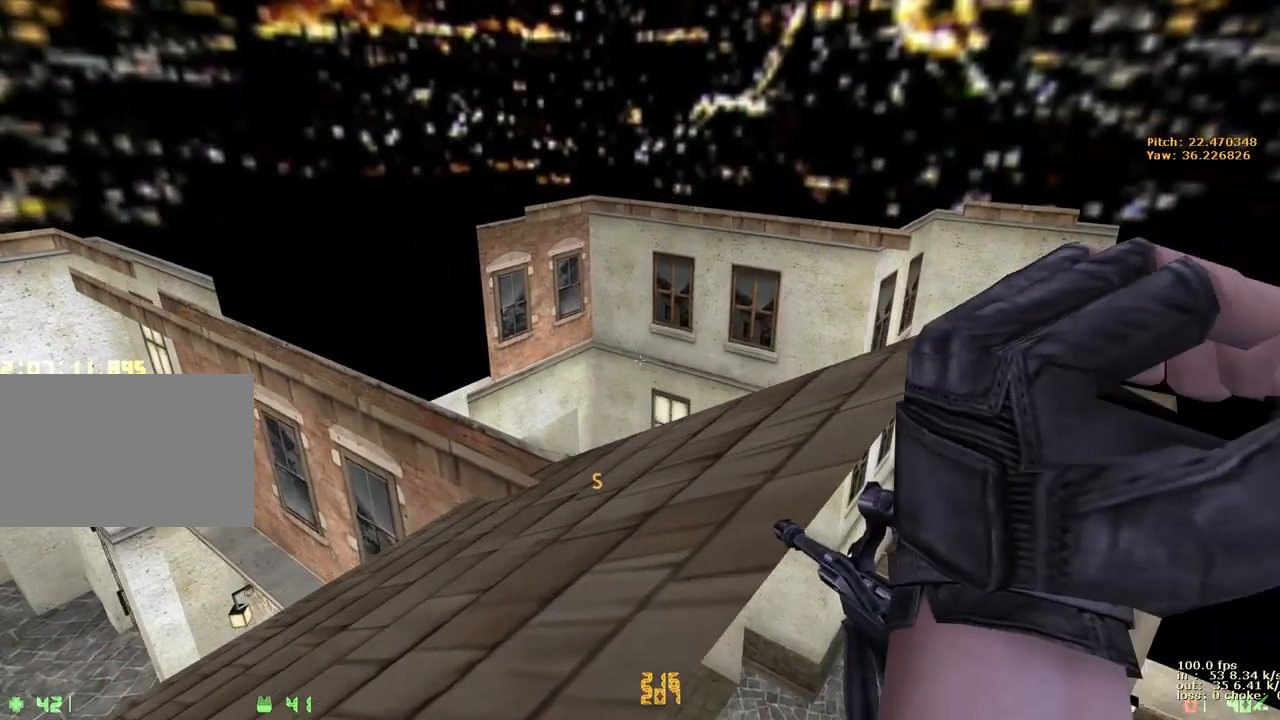
{"keys": [], "events": [[117, "v", "up"]]}
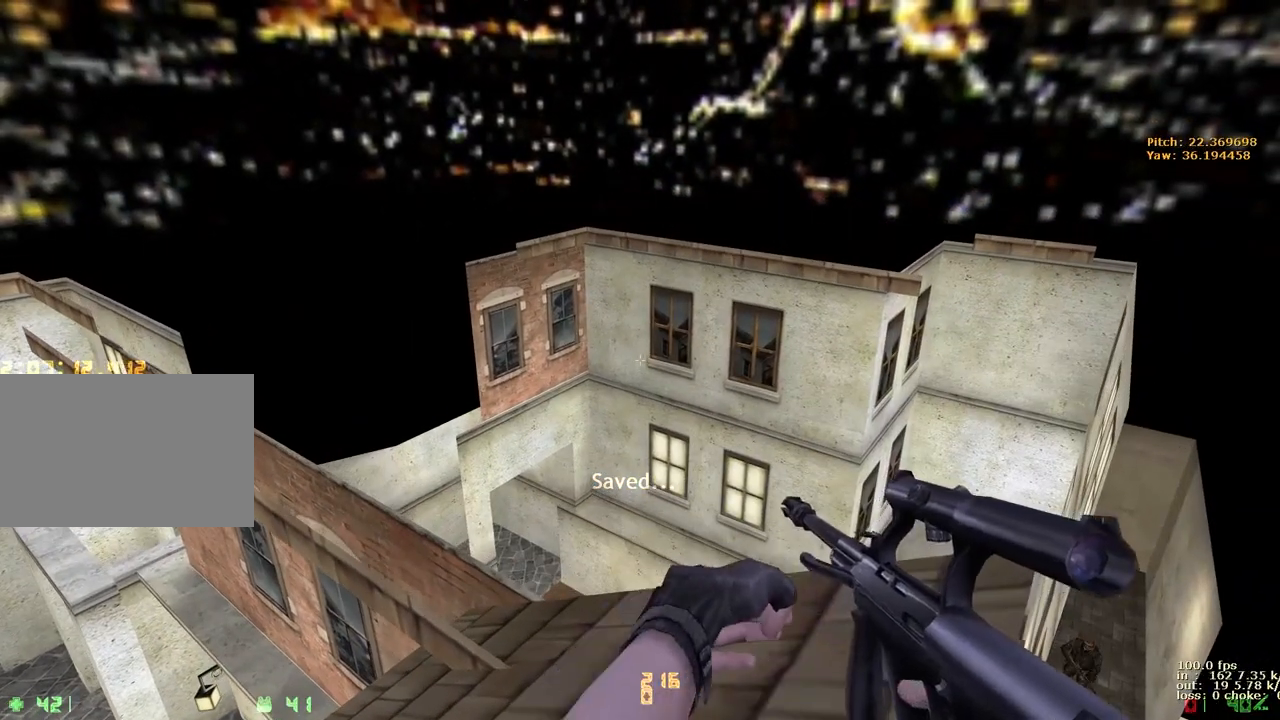
{"keys": [], "events": []}
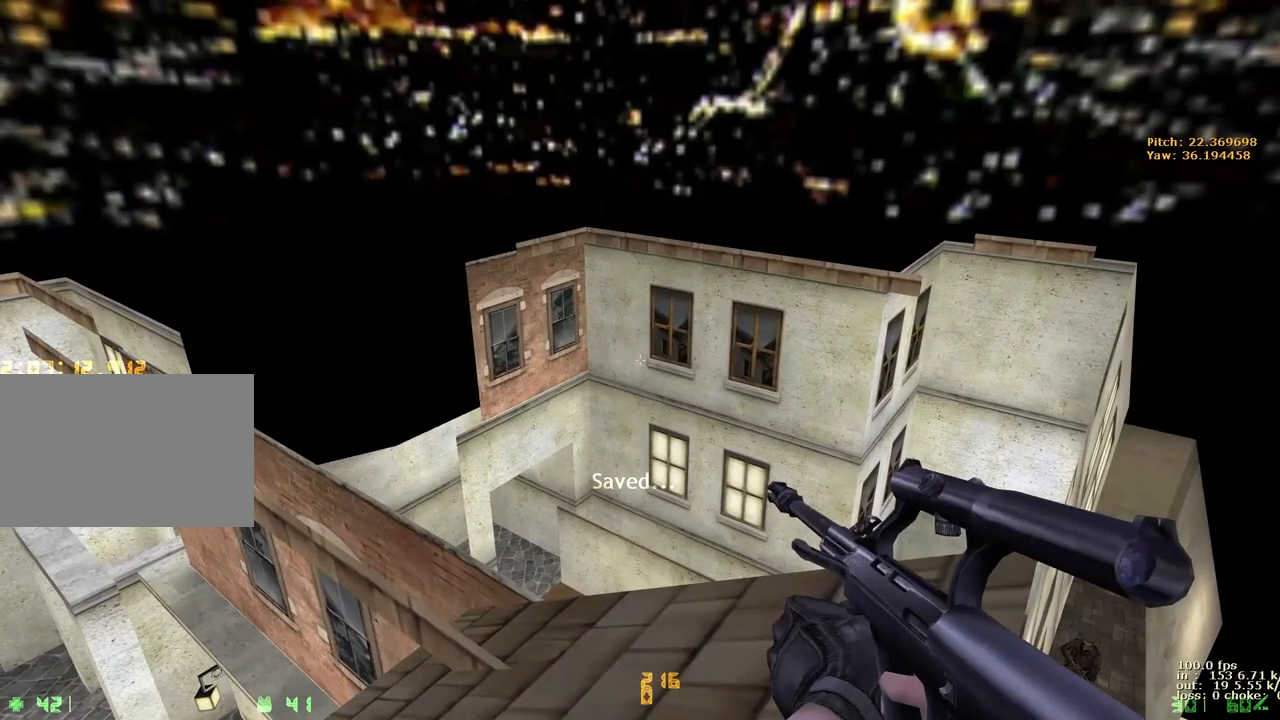
{"keys": ["b"], "events": [[483, "b", "down"]]}
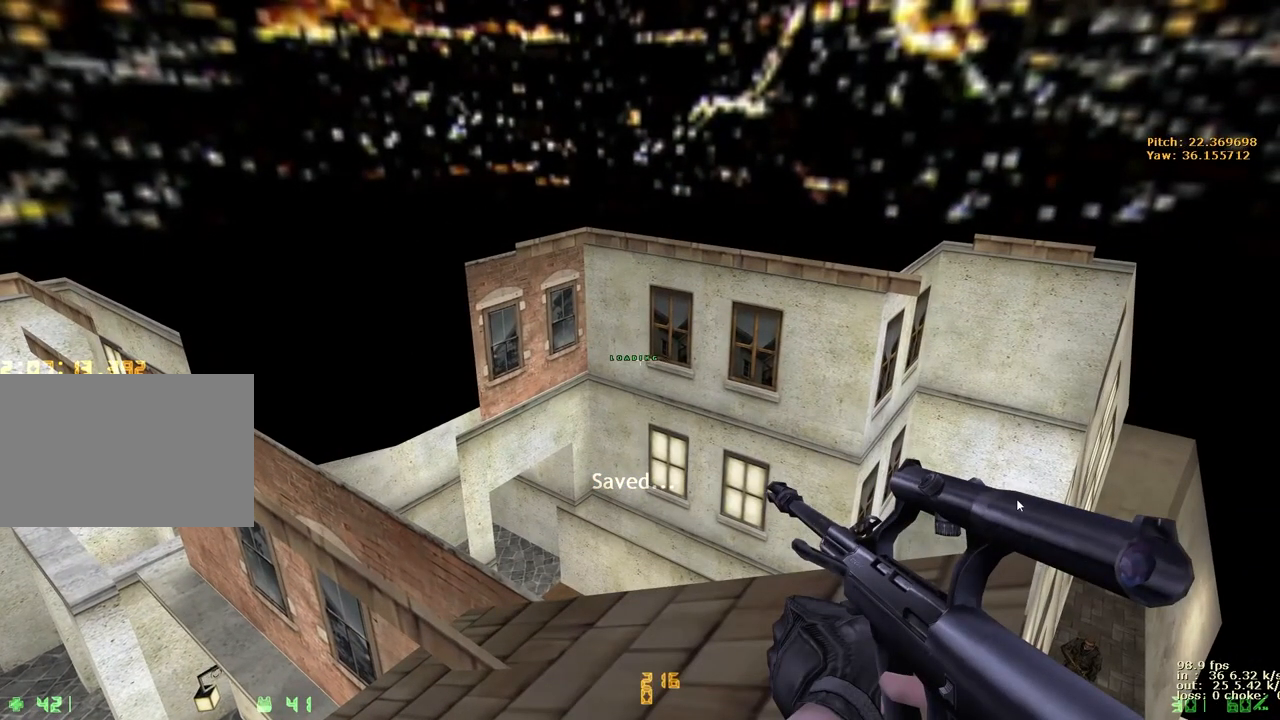
{"keys": ["3"]}
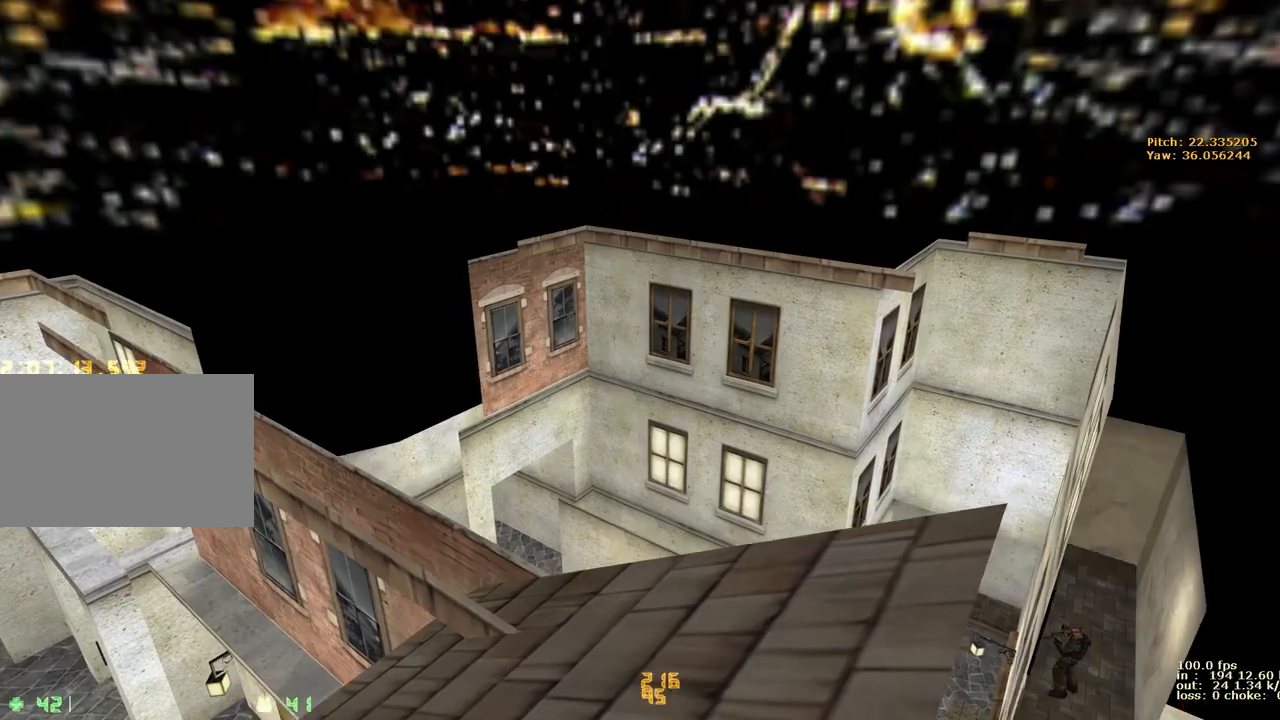
{"keys": ["w"], "events": [[83, "3", "up"], [83, "w", "down"], [217, "d", "down"], [417, "d", "up"]]}
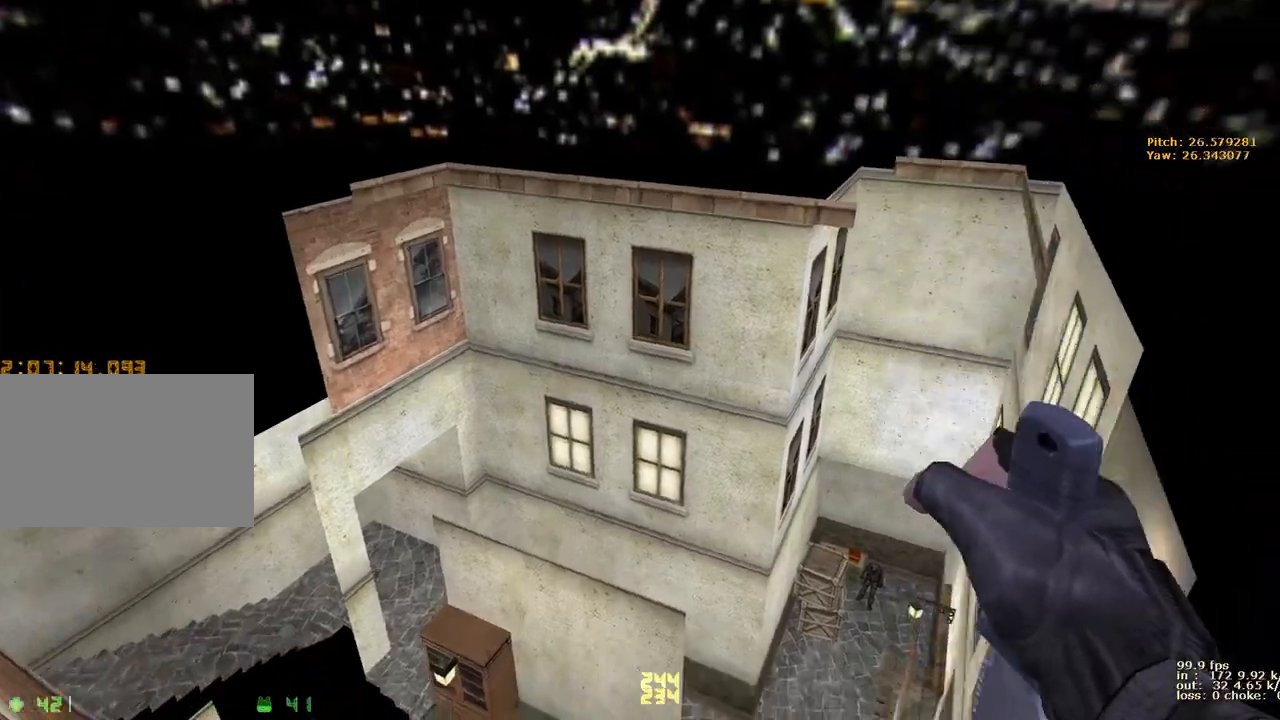
{"keys": ["a", "w"], "events": [[200, "d", "down"], [383, "a", "down"], [383, "d", "up"]]}
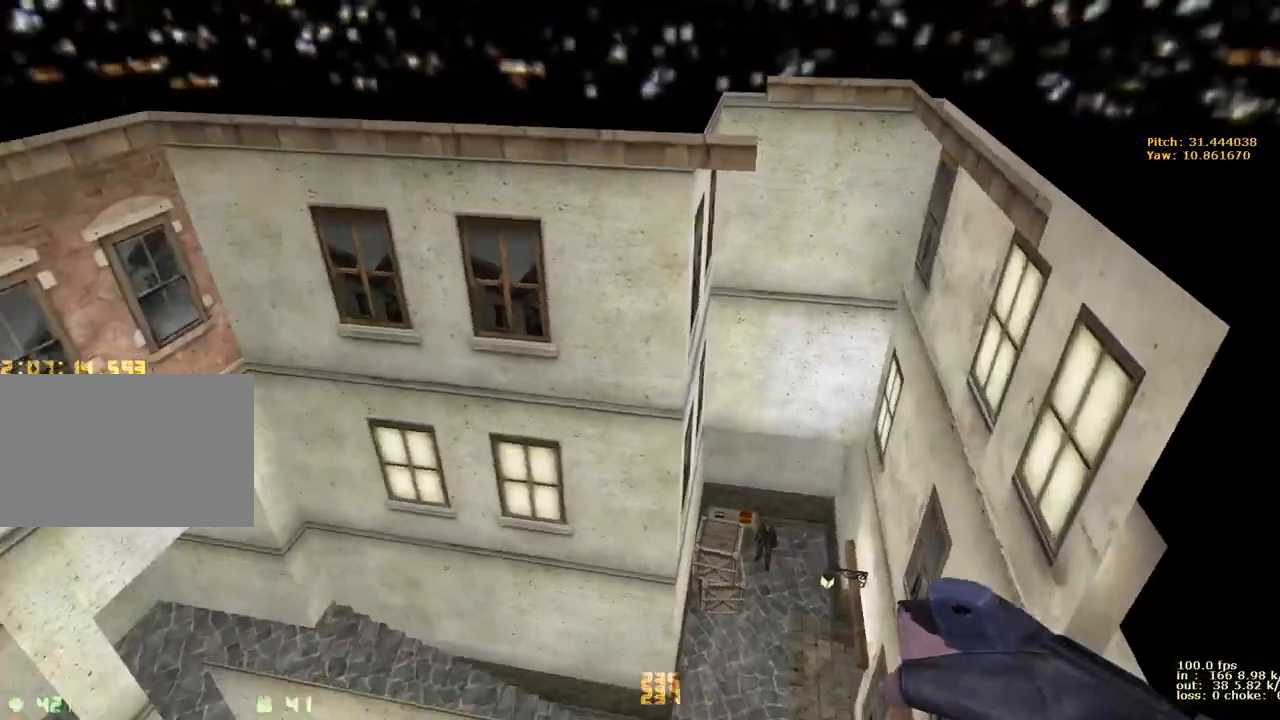
{"keys": ["w"], "events": [[33, "a", "up"], [33, "d", "down"], [167, "a", "down"], [167, "d", "up"], [200, "a", "up"]]}
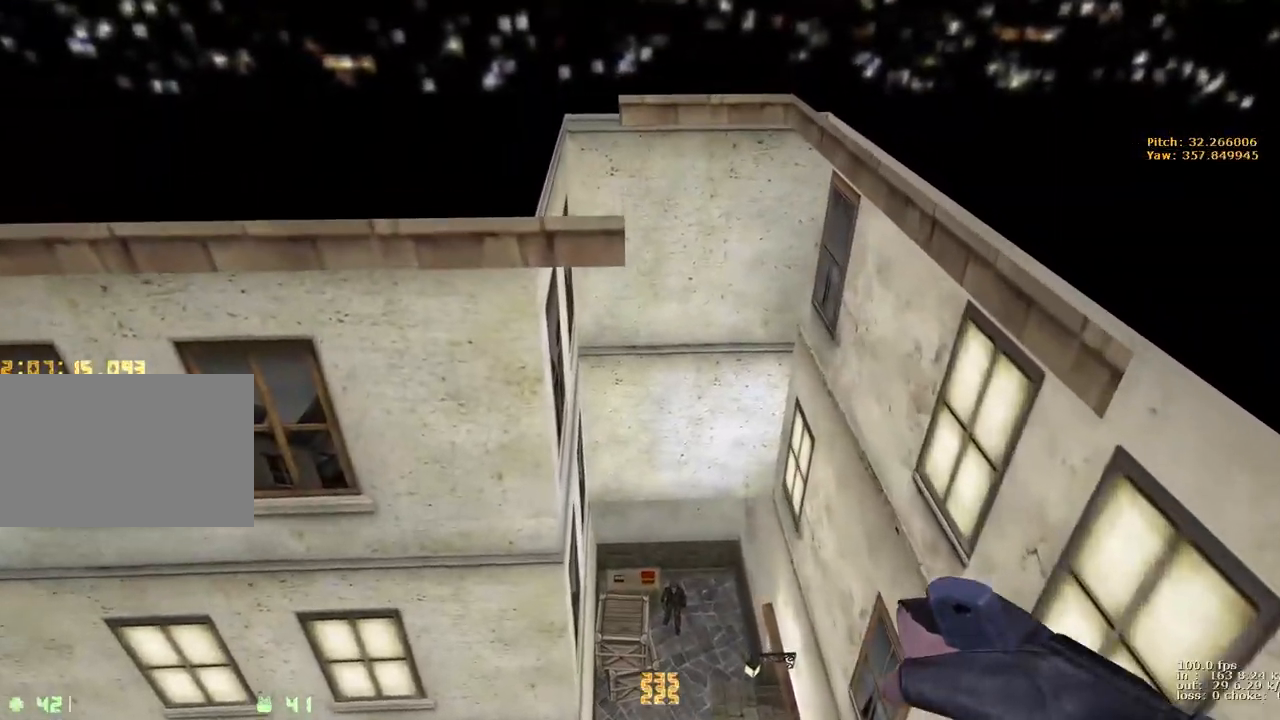
{"keys": ["d"], "events": [[183, "w", "up"], [267, "d", "down"]]}
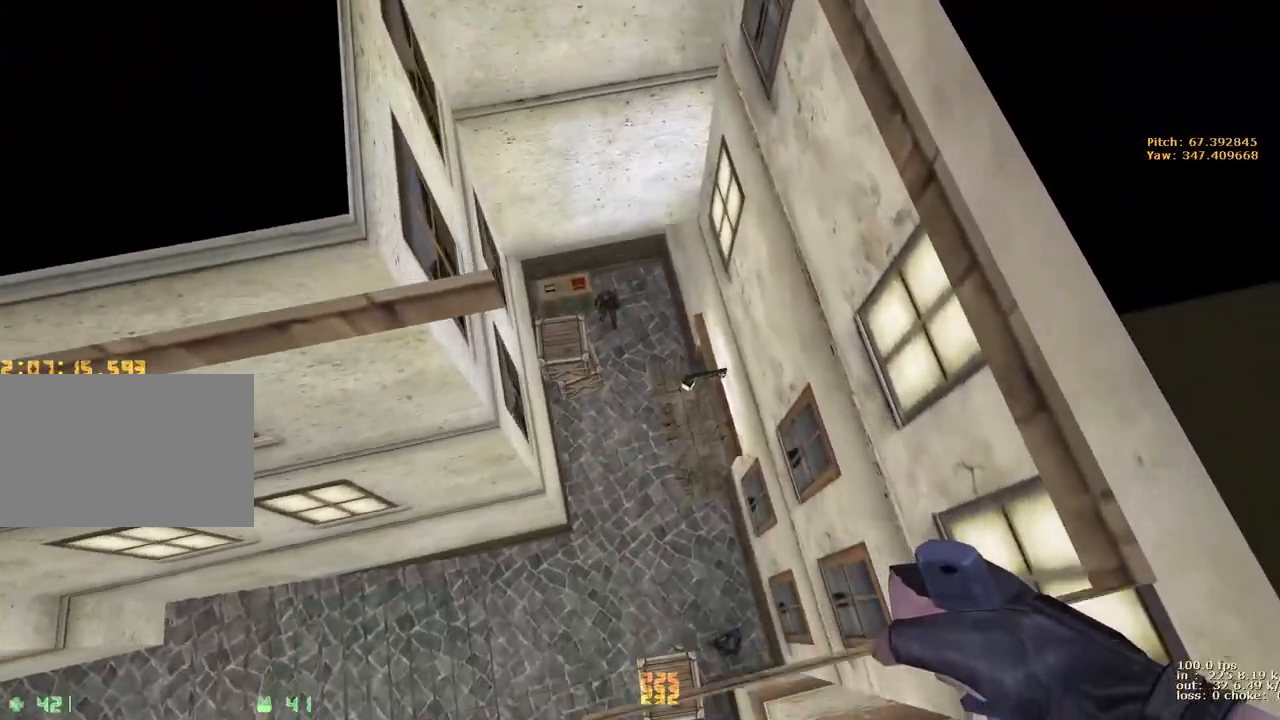
{"keys": ["d"], "events": []}
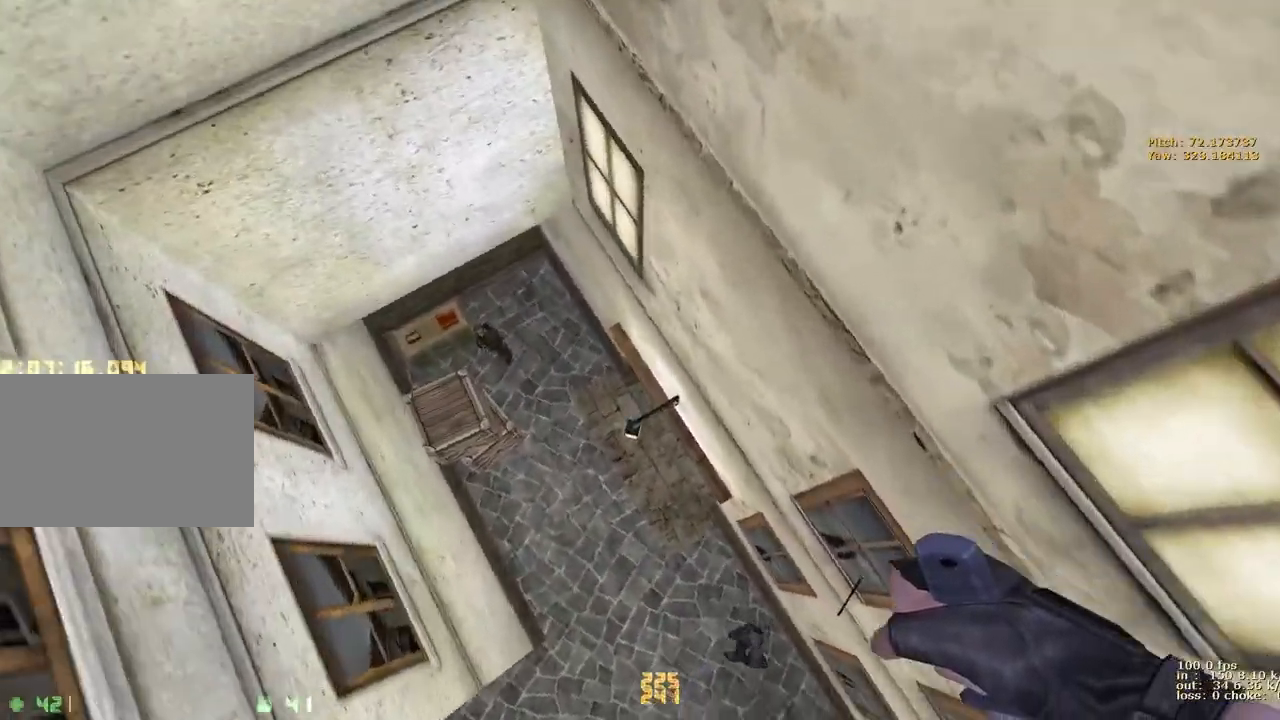
{"keys": ["s"], "events": [[217, "z", "down"], [350, "d", "up"], [350, "z", "up"], [450, "s", "down"]]}
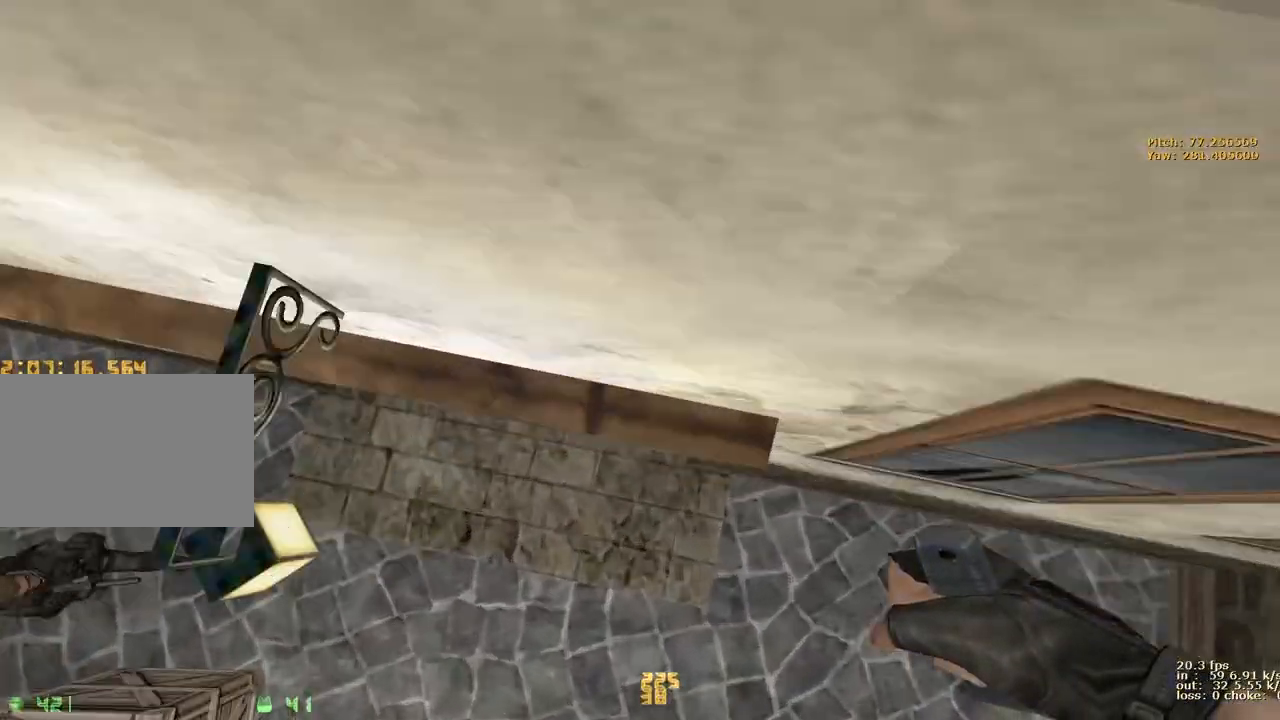
{"keys": [], "events": [[83, "s", "up"], [217, "x", "down"], [367, "x", "up"]]}